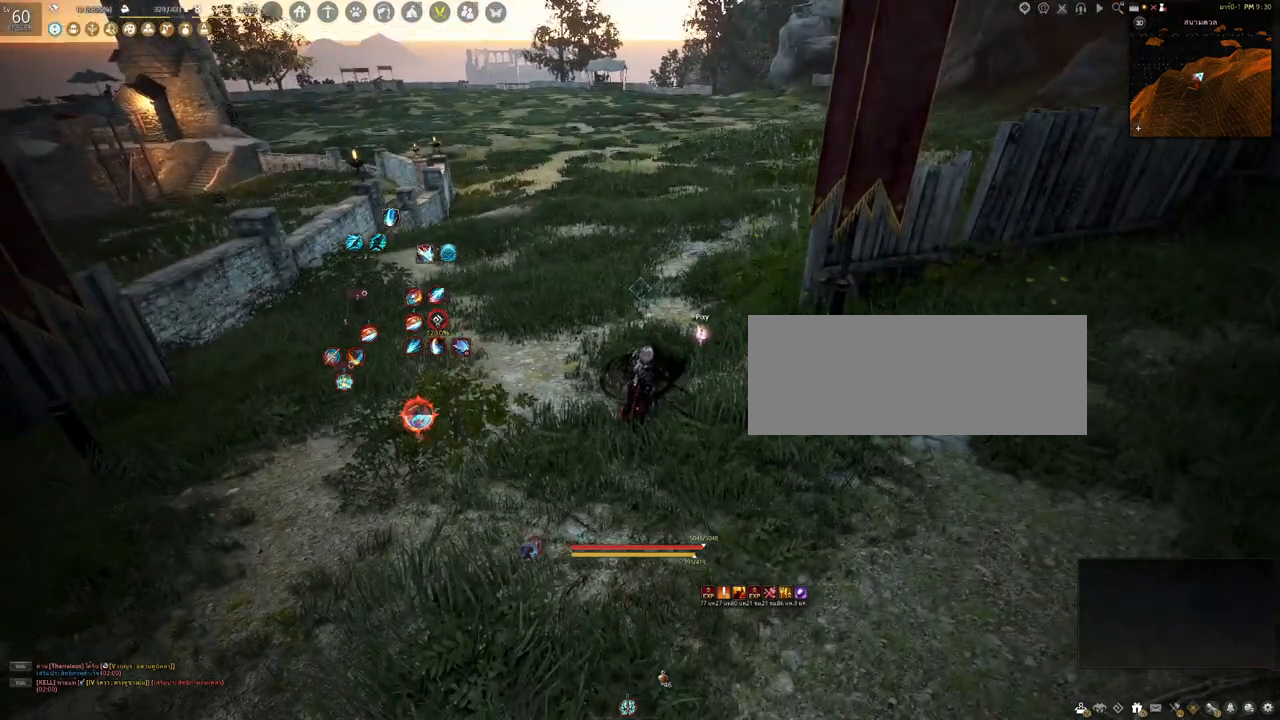
Gameplay with keyboard and mouse; each line is a JSON object with the keys and mouse buttons held at the frame after it. "events" lists presses ("down") and releases ("up") of "a", "b", "c", "d", "e", "f", "s", "shift", "space", "tab", "w", "x", "mouse_left" and "mouse_right" between this image and that frame as [ms after this image, input, new state], when the widget could be followed in between. "mouse_left", "mouse_right" = the "left", "right" buttons of the "mouse" list. No other keys are recorded. Mouse movement is not recorded.
{"keys": ["w"], "mouse": [], "events": [[400, "w", "down"]]}
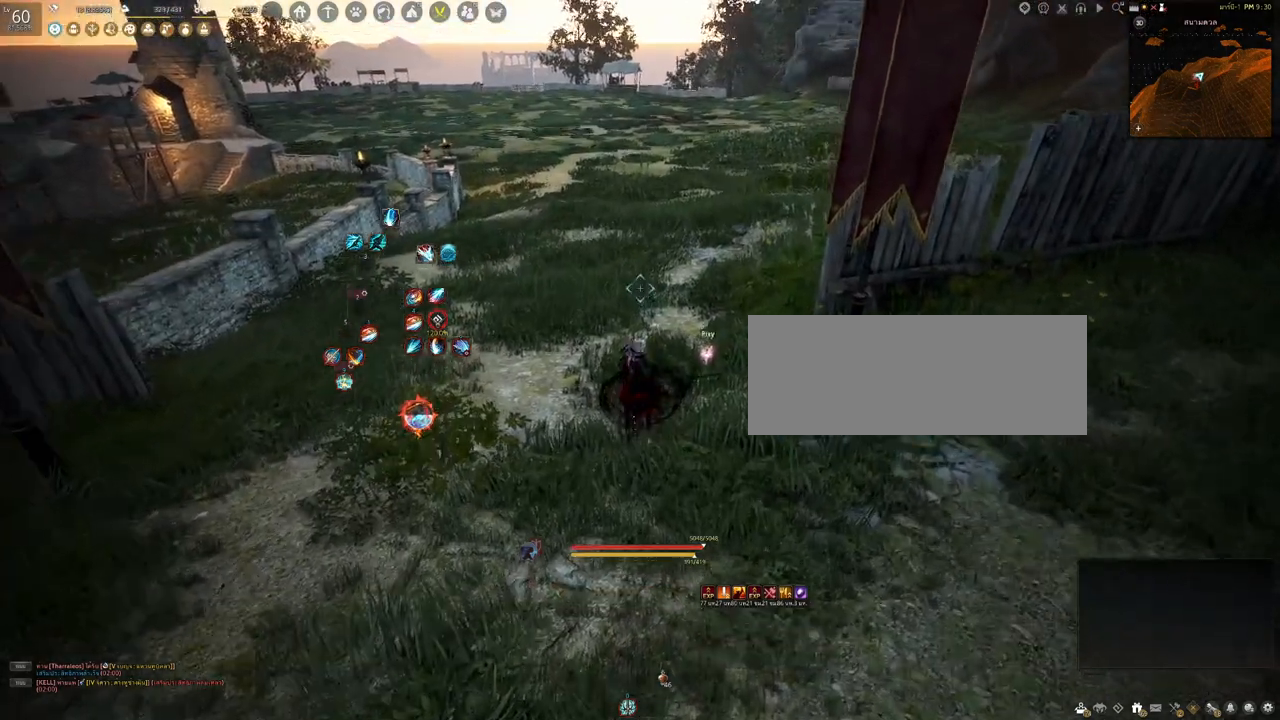
{"keys": ["space", "w"], "mouse": [], "events": [[67, "space", "down"], [217, "space", "up"], [450, "space", "down"]]}
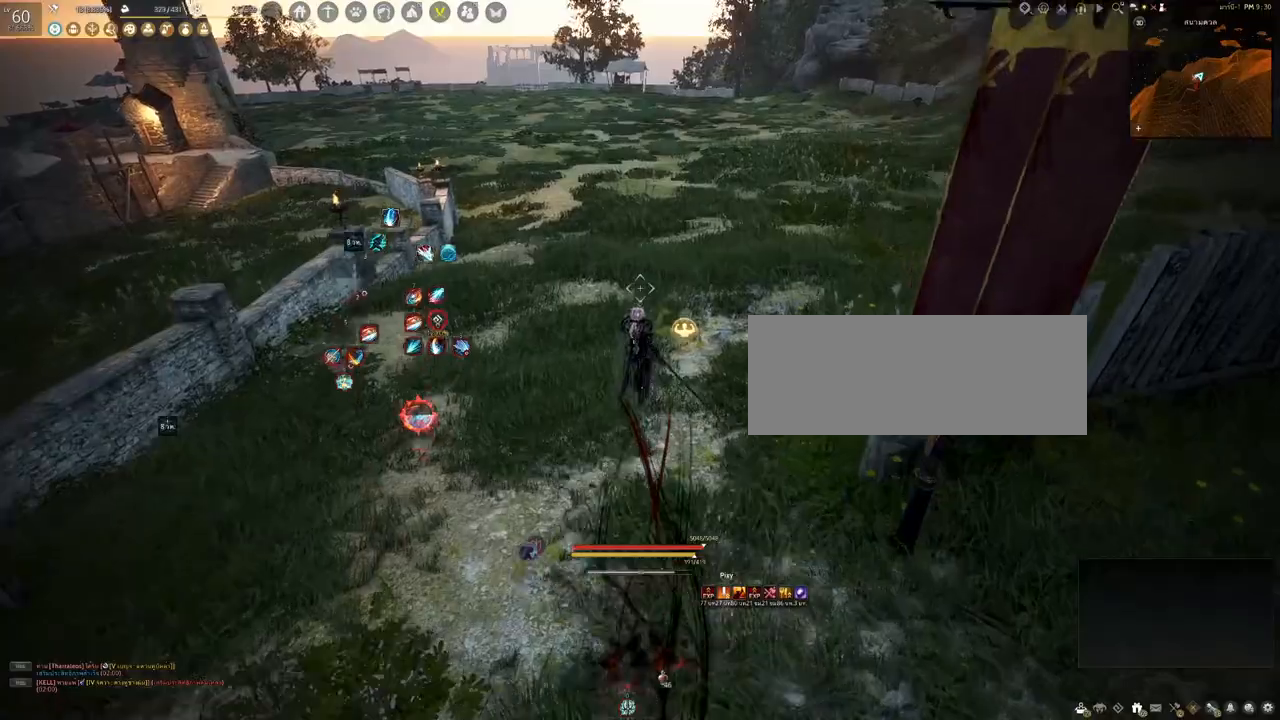
{"keys": ["w"], "mouse": ["left"], "events": [[83, "space", "up"], [333, "mouse_left", "down"]]}
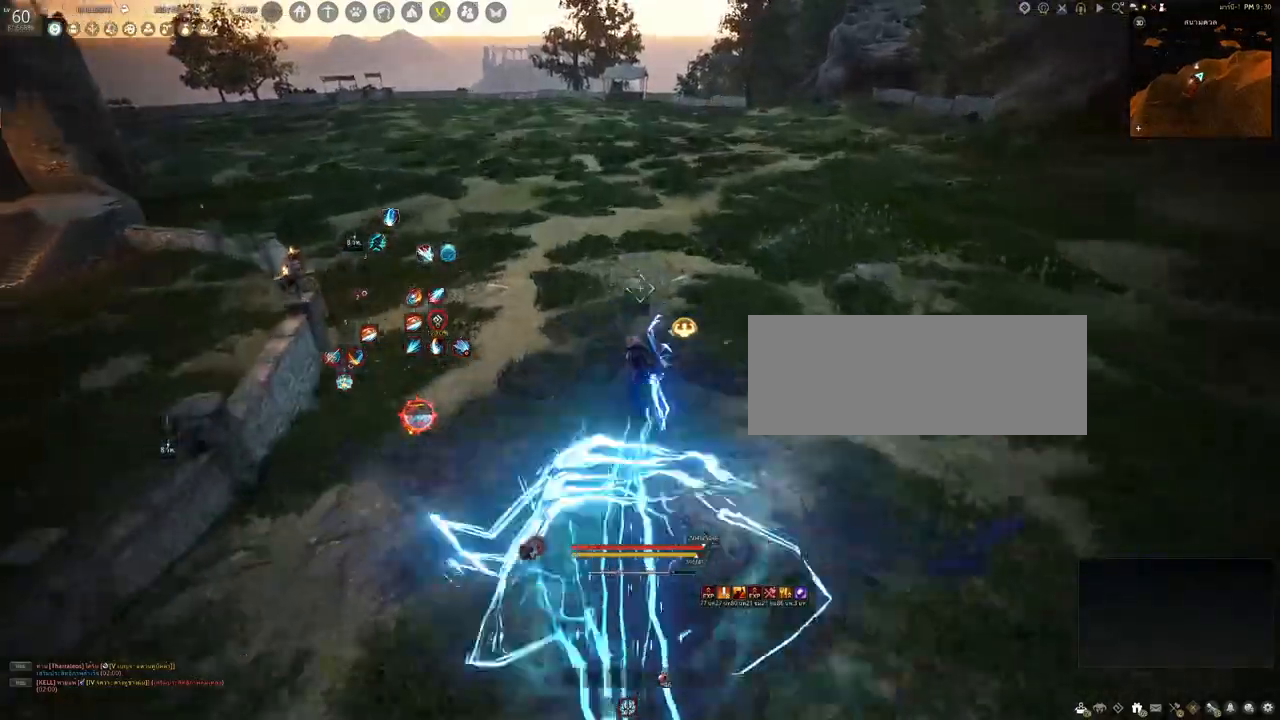
{"keys": [], "mouse": [], "events": [[83, "mouse_left", "up"], [100, "w", "up"]]}
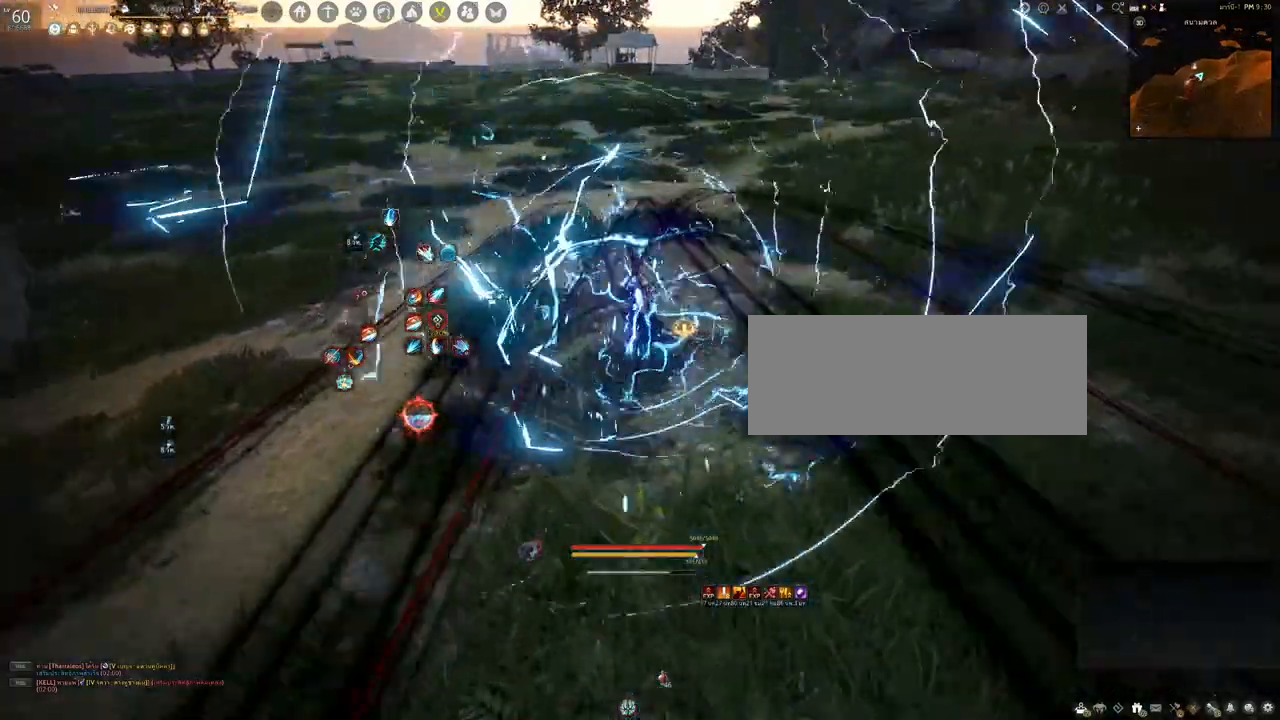
{"keys": [], "mouse": [], "events": []}
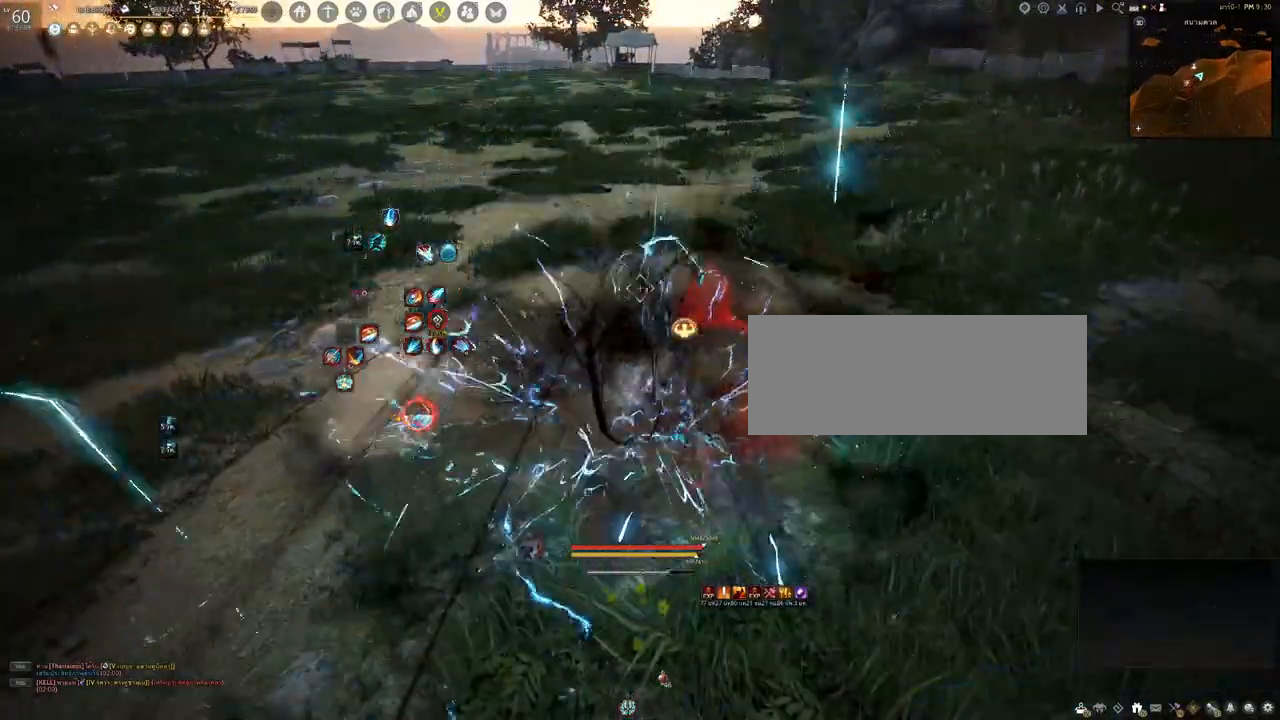
{"keys": [], "mouse": [], "events": [[200, "d", "down"], [200, "mouse_right", "down"], [350, "d", "up"], [350, "mouse_right", "up"]]}
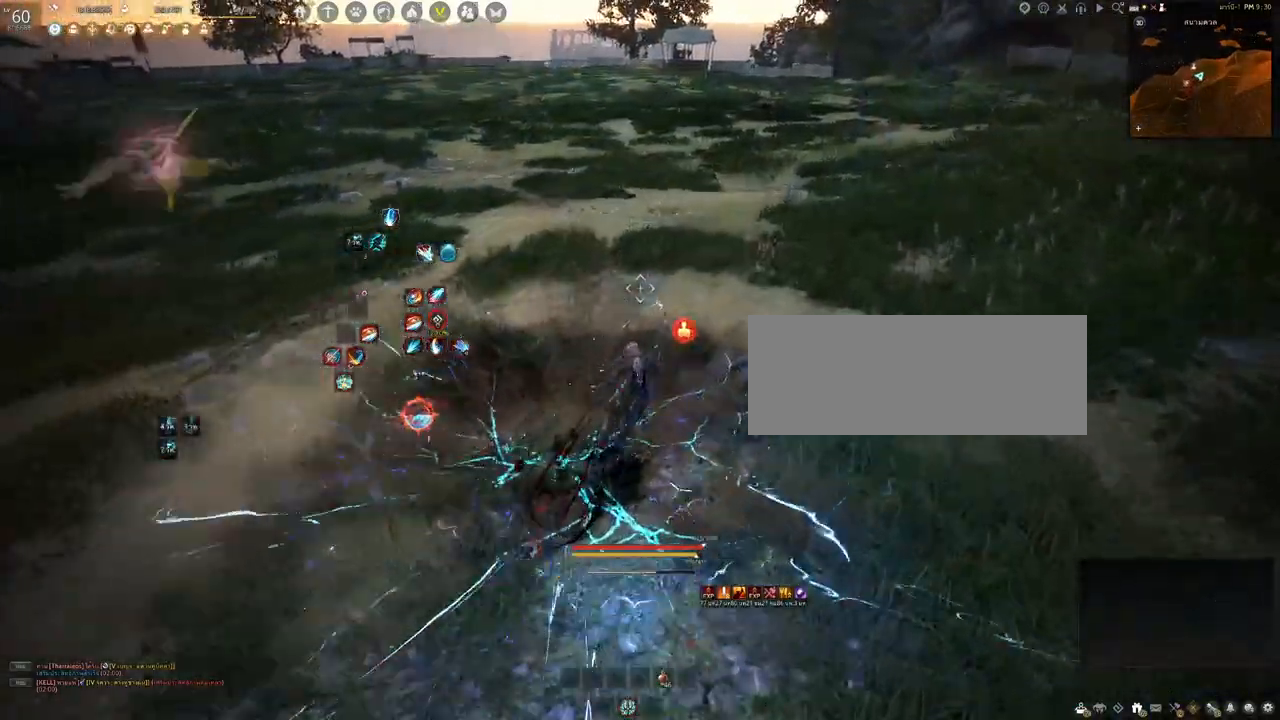
{"keys": ["space"], "mouse": [], "events": [[417, "space", "down"]]}
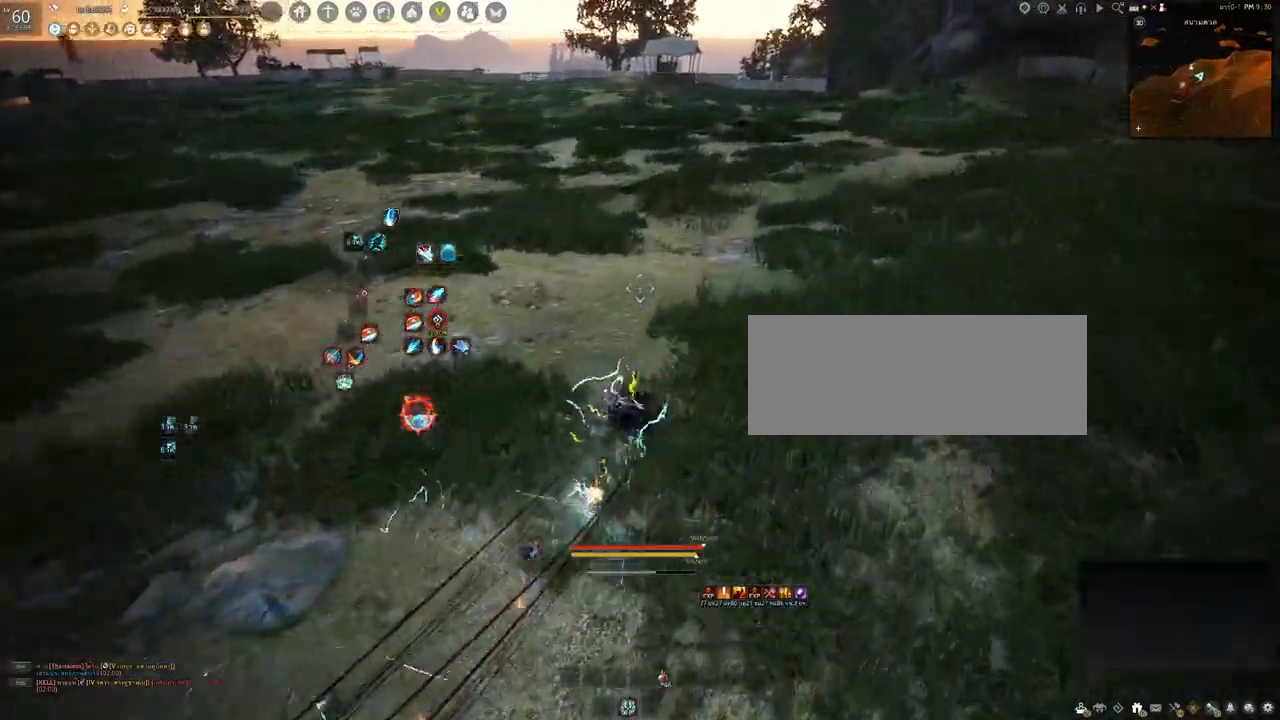
{"keys": [], "mouse": [], "events": [[83, "space", "up"]]}
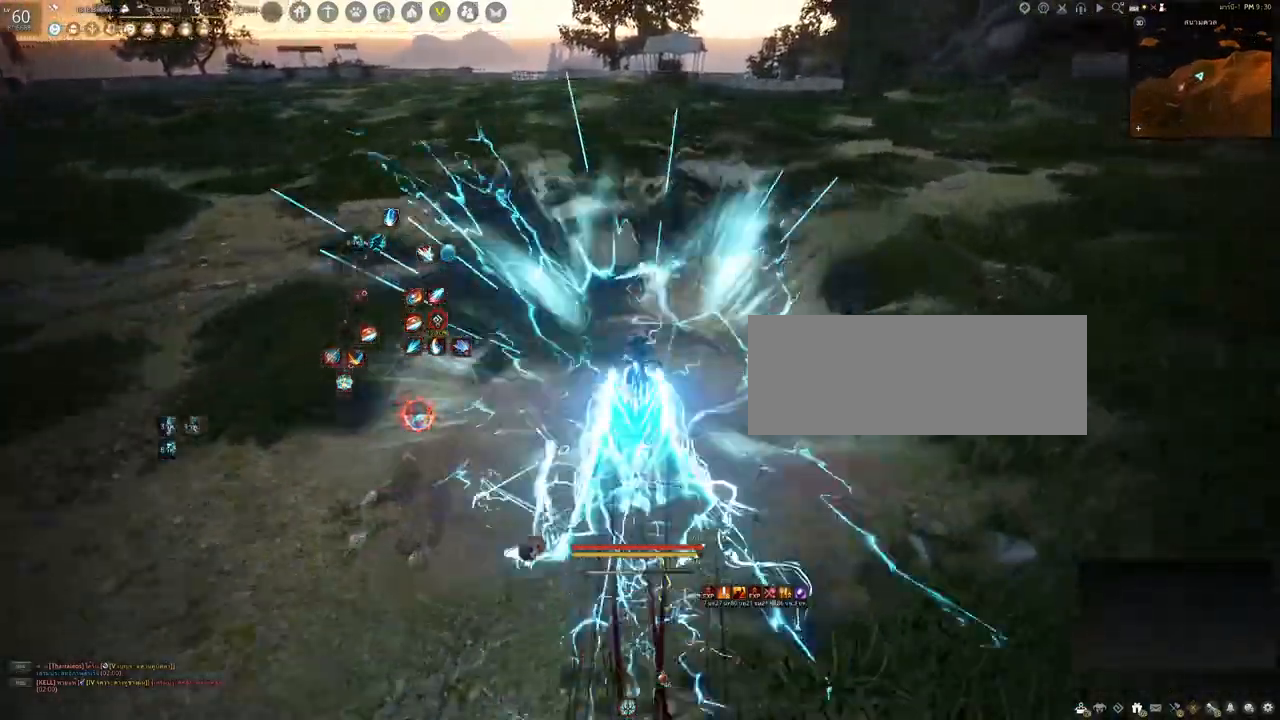
{"keys": ["f", "w"], "mouse": [], "events": [[367, "w", "down"], [400, "f", "down"]]}
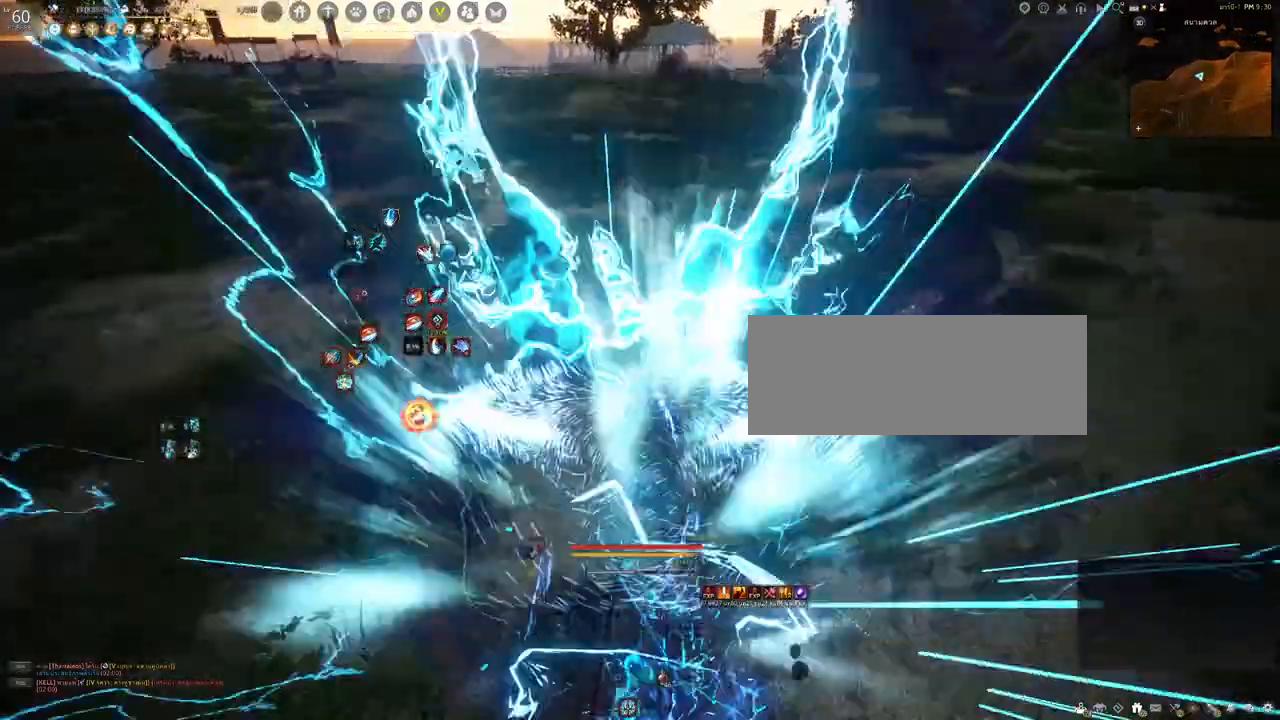
{"keys": [], "mouse": [], "events": [[117, "f", "up"], [117, "w", "up"]]}
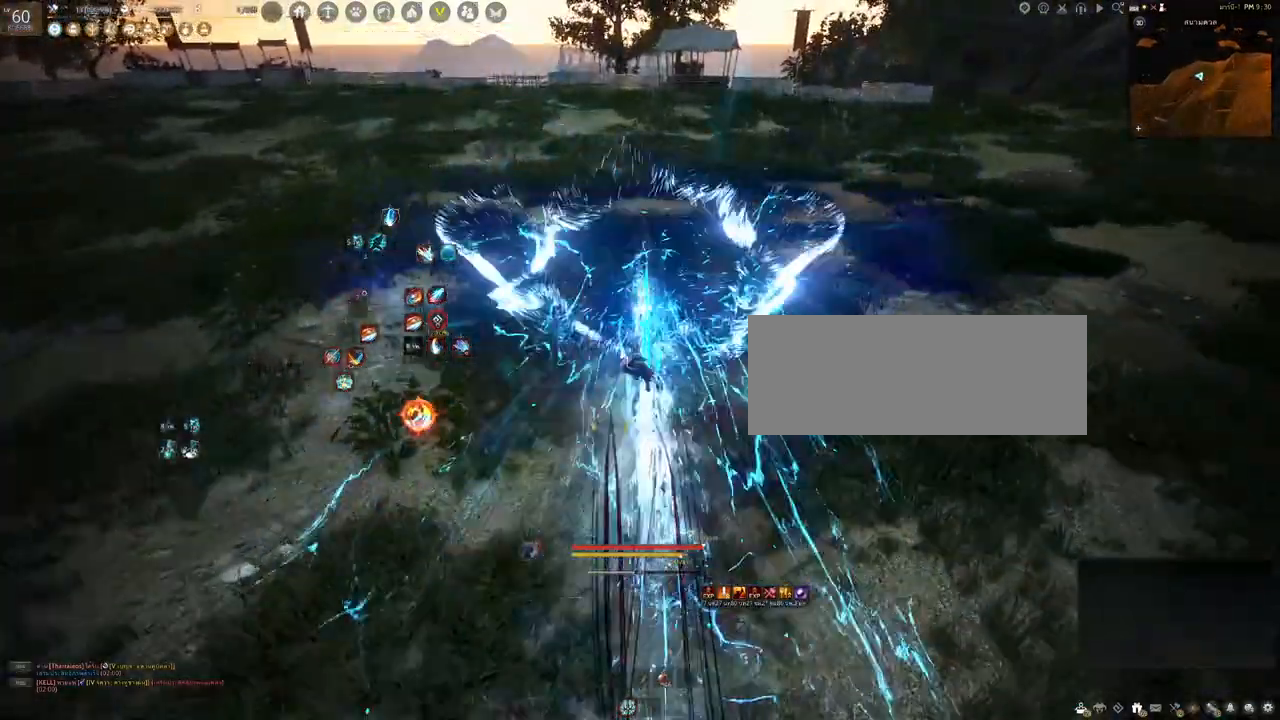
{"keys": ["e", "w"], "mouse": [], "events": [[200, "w", "down"], [317, "e", "down"]]}
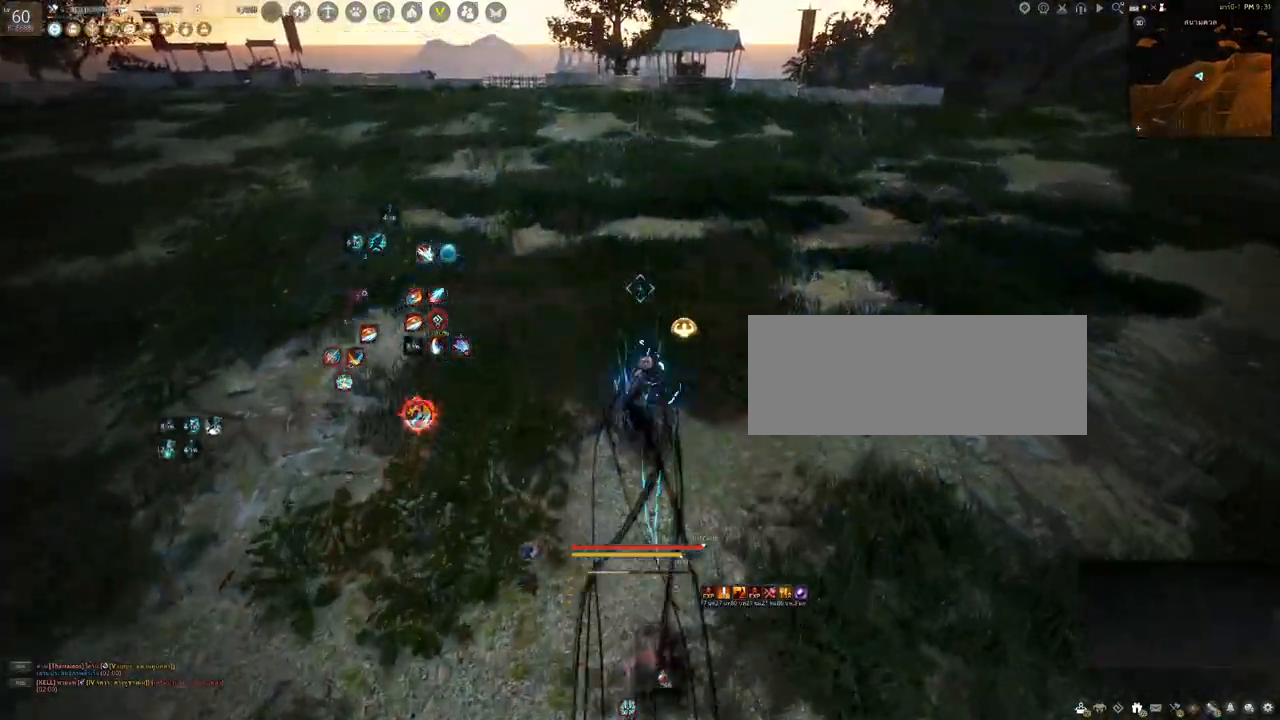
{"keys": [], "mouse": [], "events": [[17, "e", "up"], [33, "w", "up"]]}
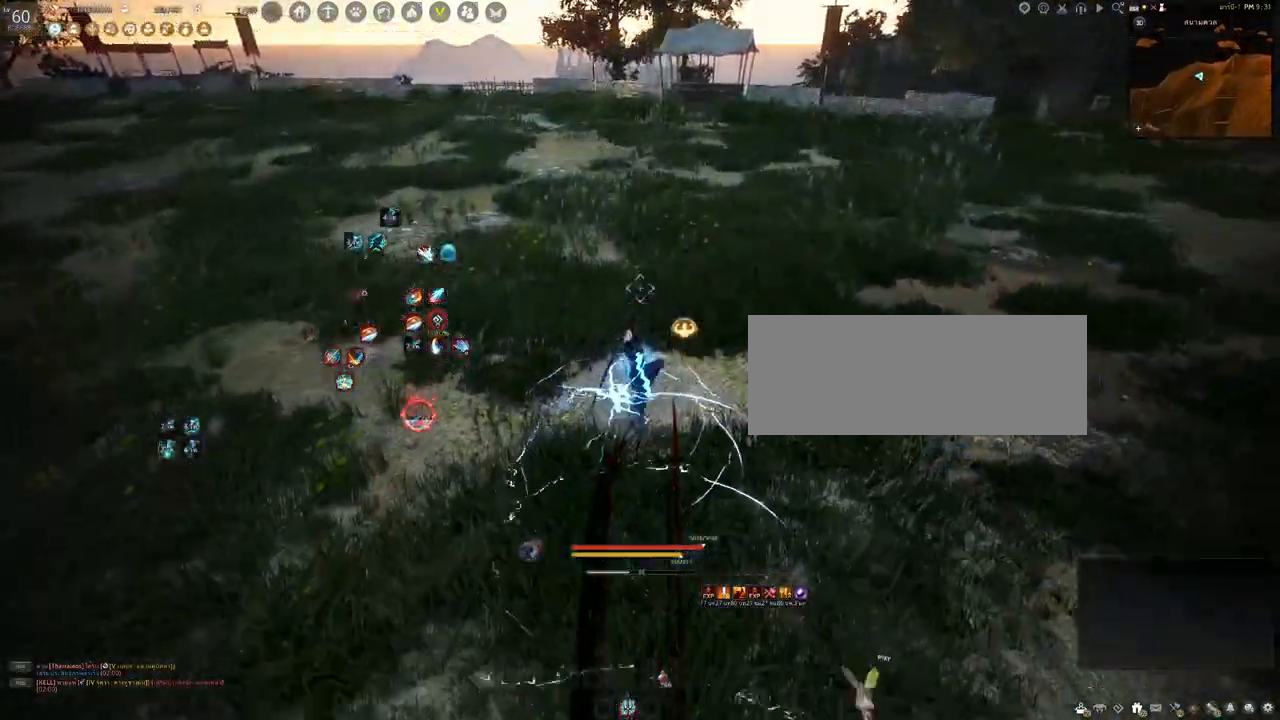
{"keys": ["w"], "mouse": [], "events": [[500, "w", "down"]]}
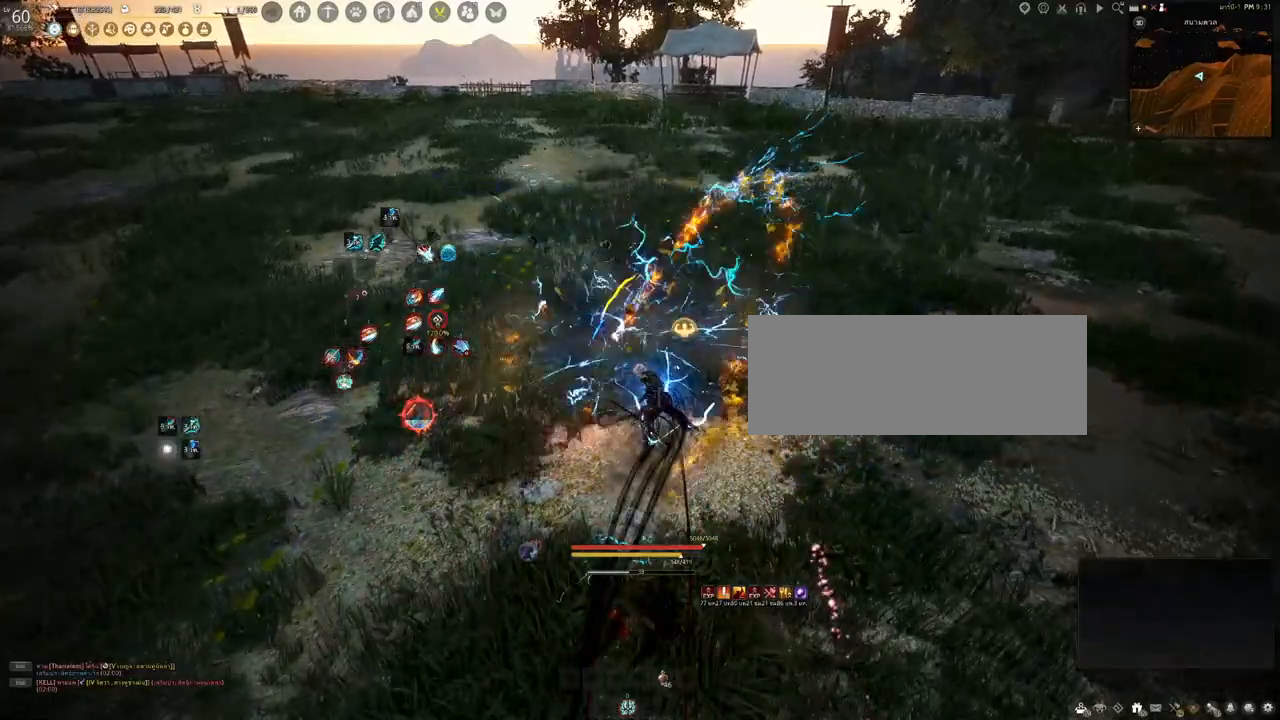
{"keys": [], "mouse": [], "events": [[50, "f", "down"], [183, "w", "up"], [217, "f", "up"]]}
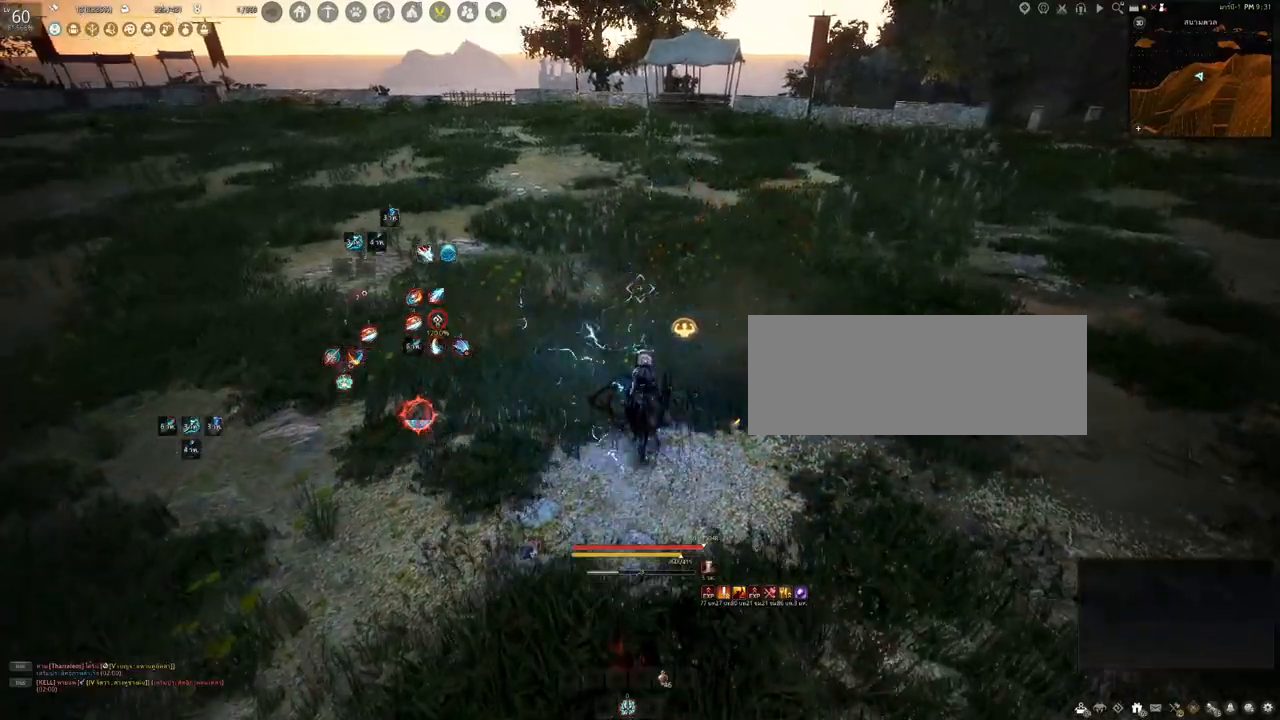
{"keys": [], "mouse": [], "events": []}
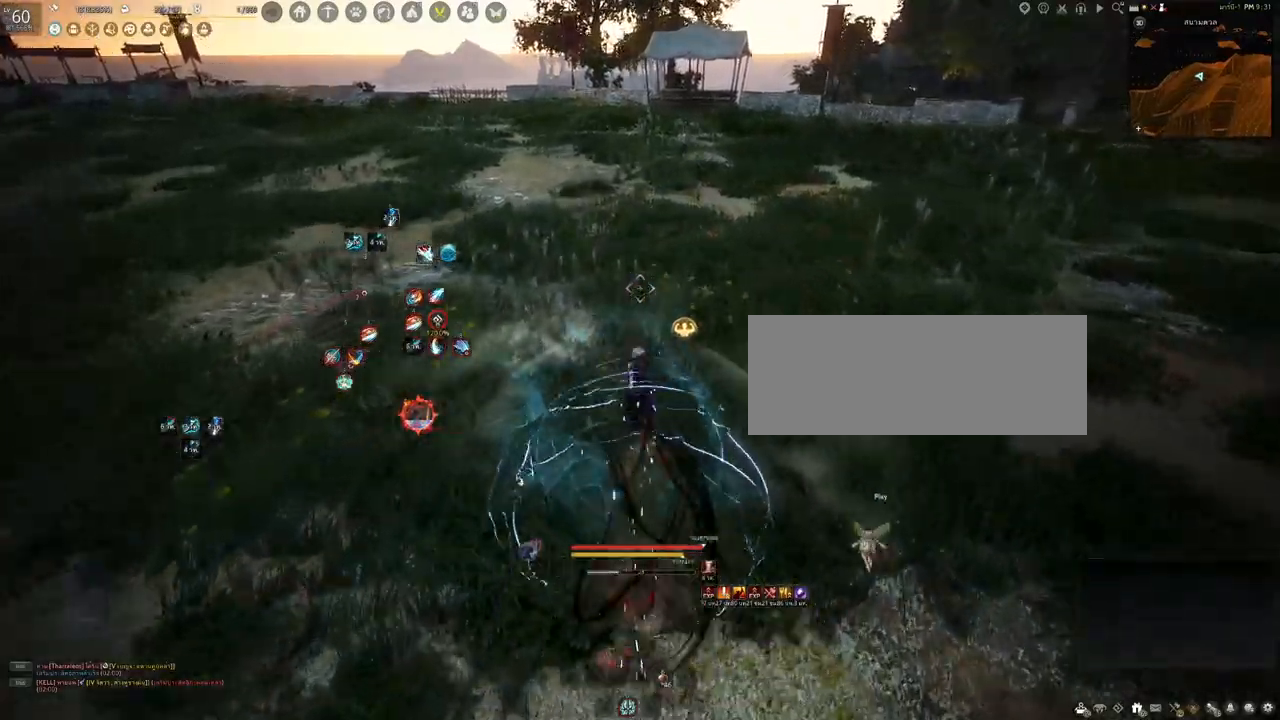
{"keys": [], "mouse": [], "events": []}
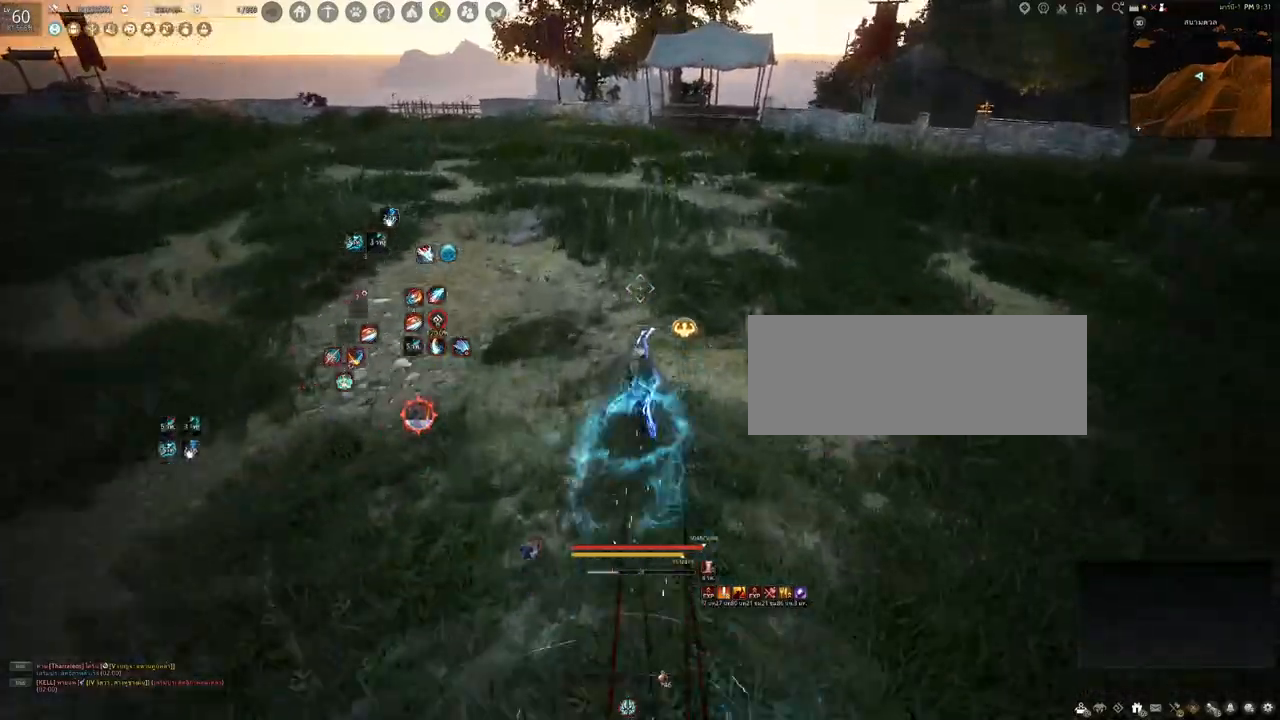
{"keys": ["space", "w"], "mouse": [], "events": [[233, "w", "down"], [400, "space", "down"]]}
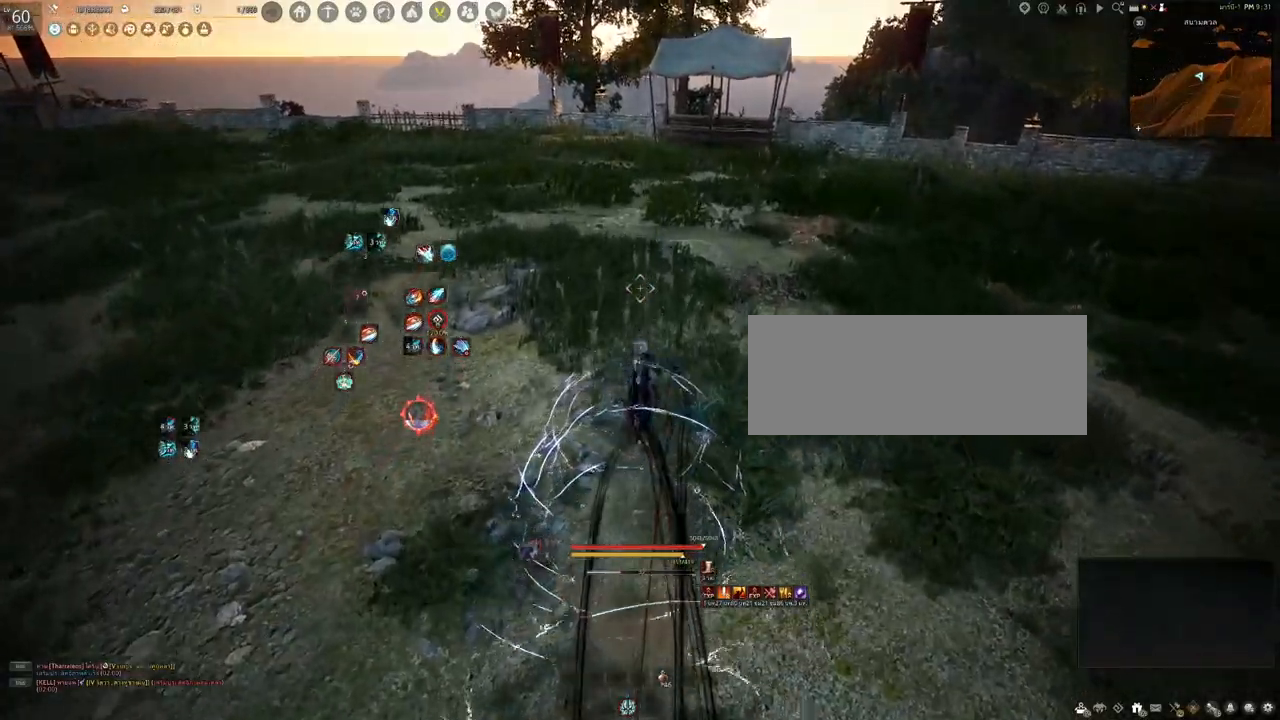
{"keys": ["space", "w"], "mouse": [], "events": [[100, "space", "up"], [350, "space", "down"]]}
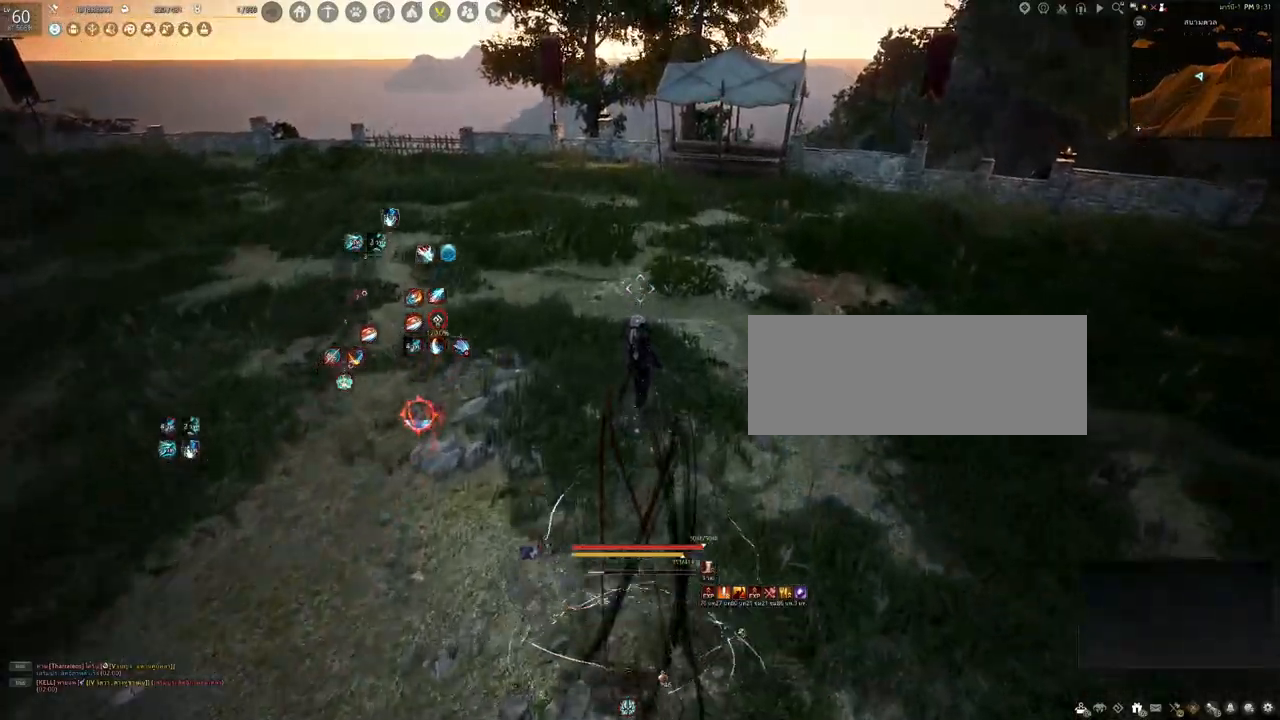
{"keys": ["w"], "mouse": ["left"], "events": [[133, "space", "up"], [283, "mouse_left", "down"]]}
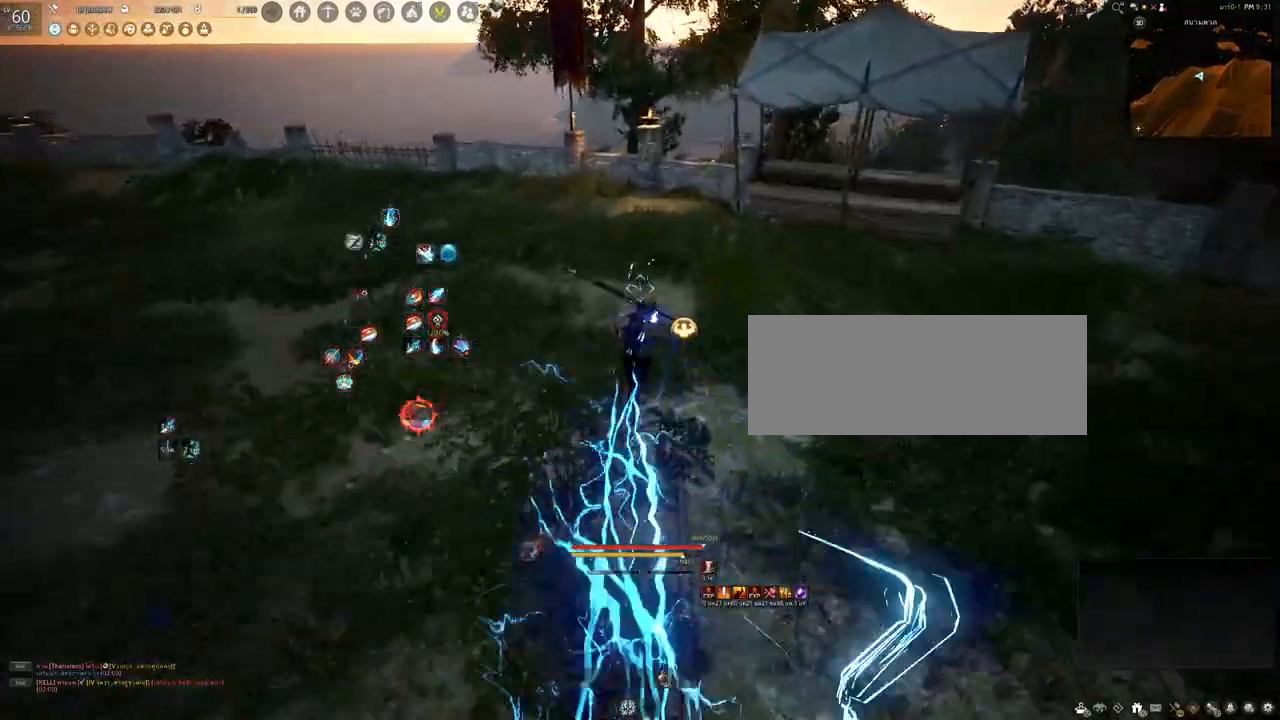
{"keys": ["w"], "mouse": [], "events": [[417, "mouse_left", "up"]]}
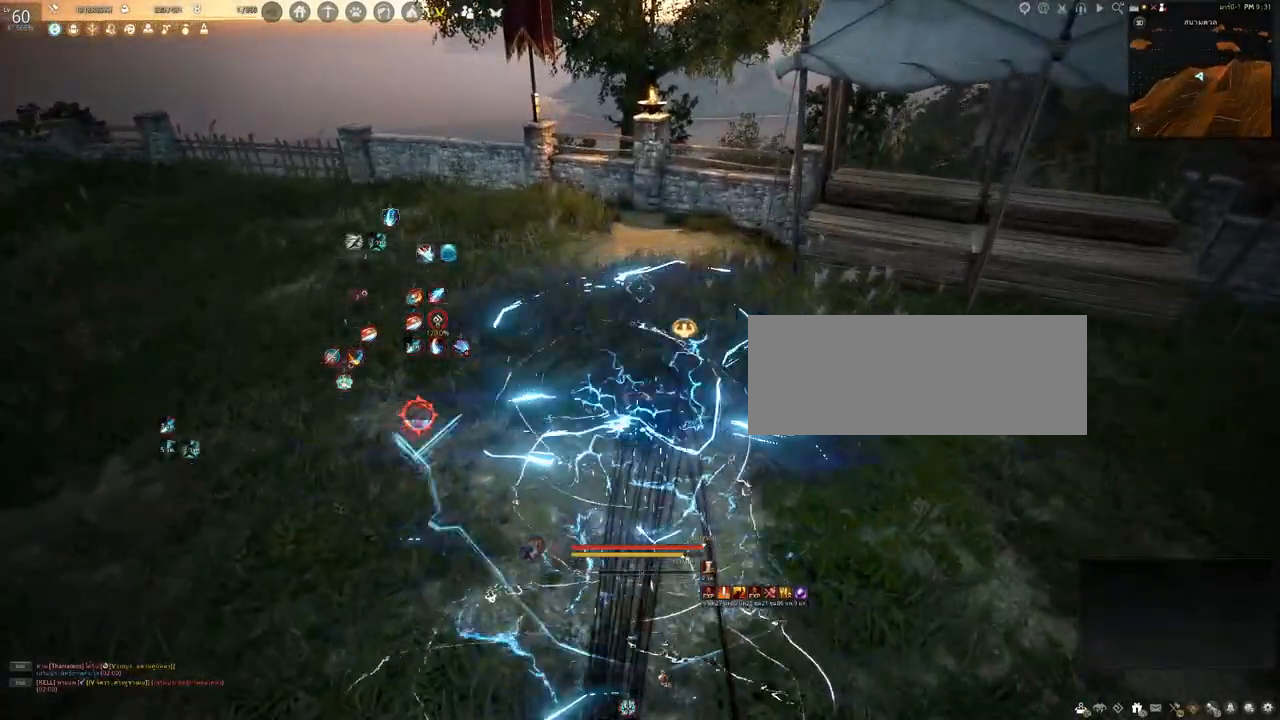
{"keys": [], "mouse": [], "events": [[50, "w", "up"]]}
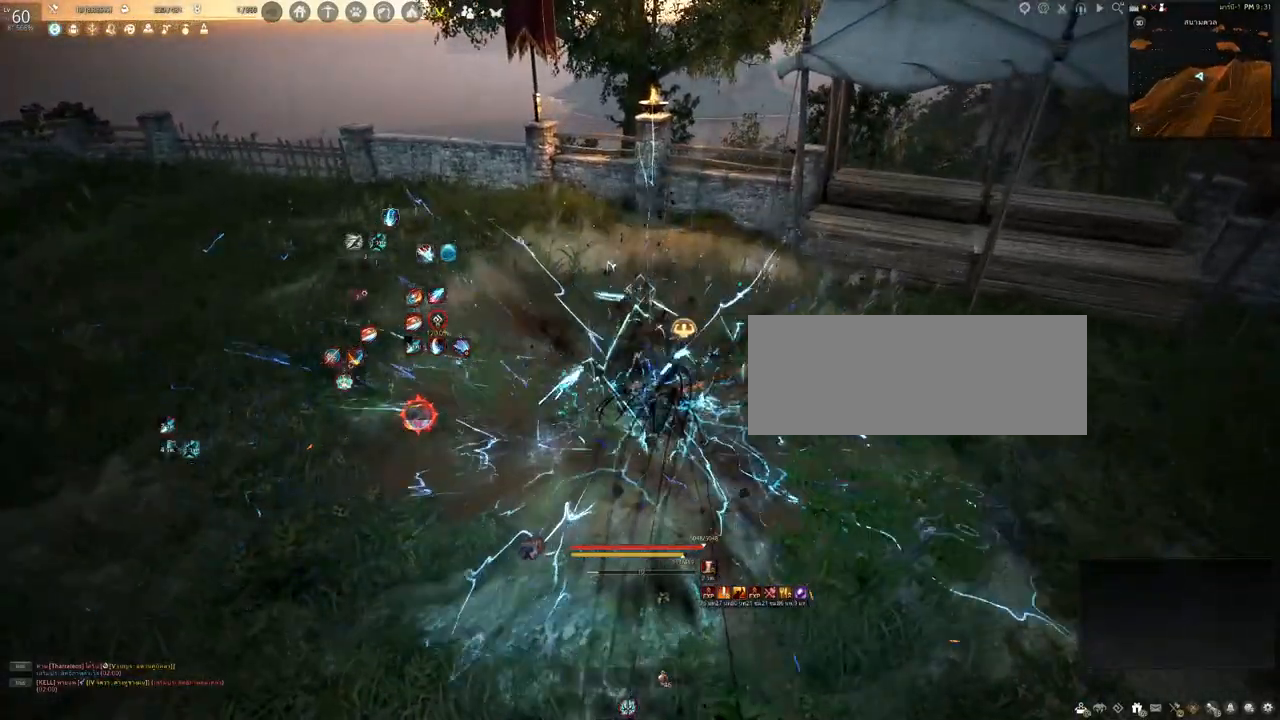
{"keys": [], "mouse": [], "events": []}
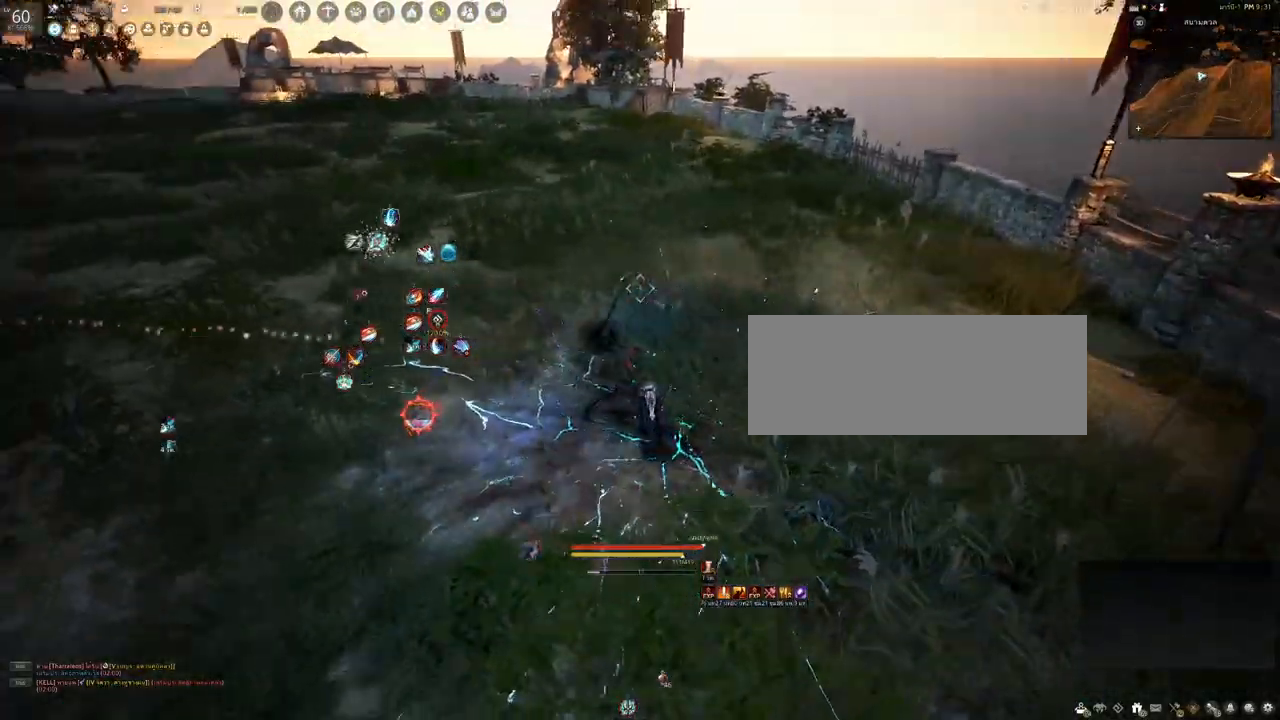
{"keys": [], "mouse": [], "events": [[267, "shift", "down"], [350, "d", "down"], [483, "shift", "up"], [500, "d", "up"]]}
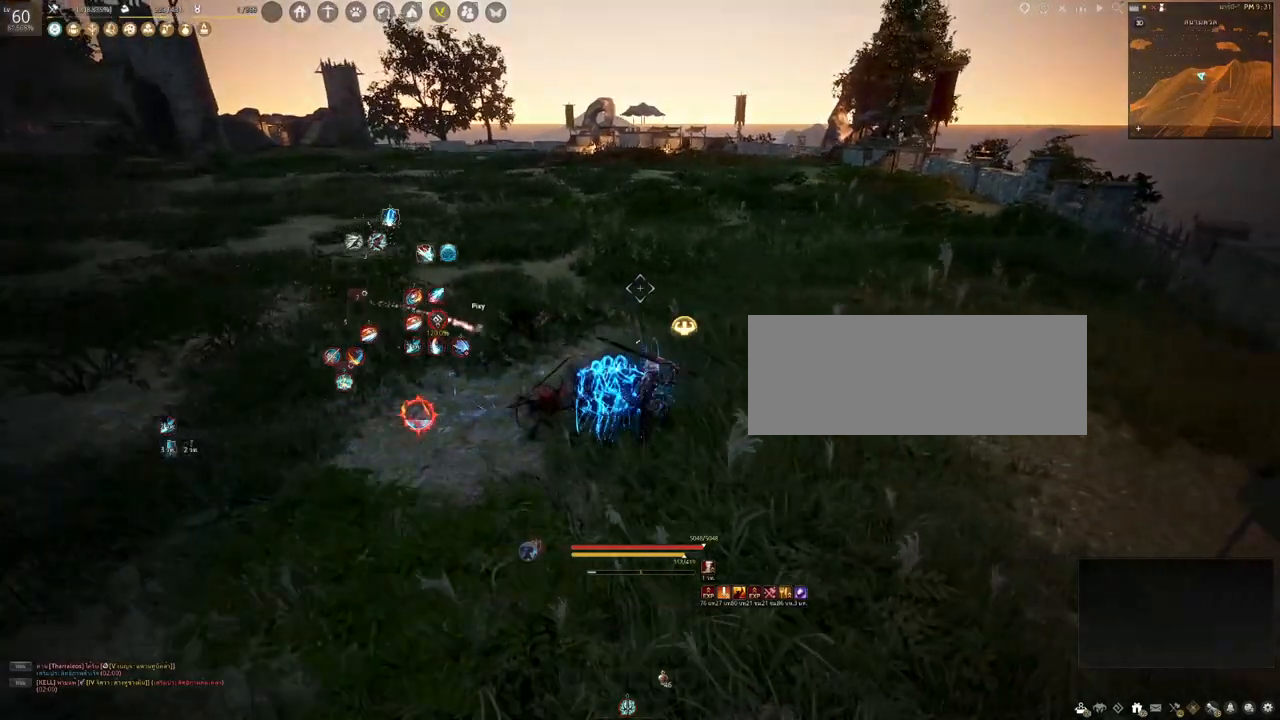
{"keys": [], "mouse": [], "events": []}
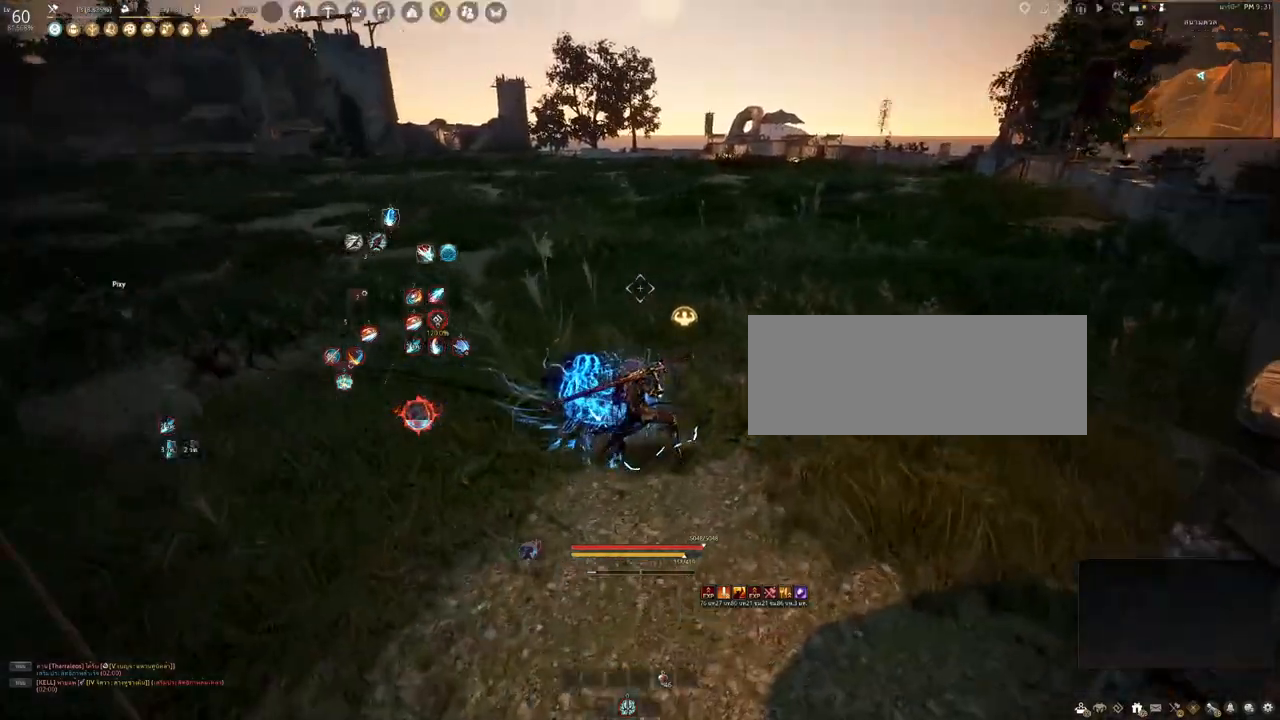
{"keys": [], "mouse": [], "events": []}
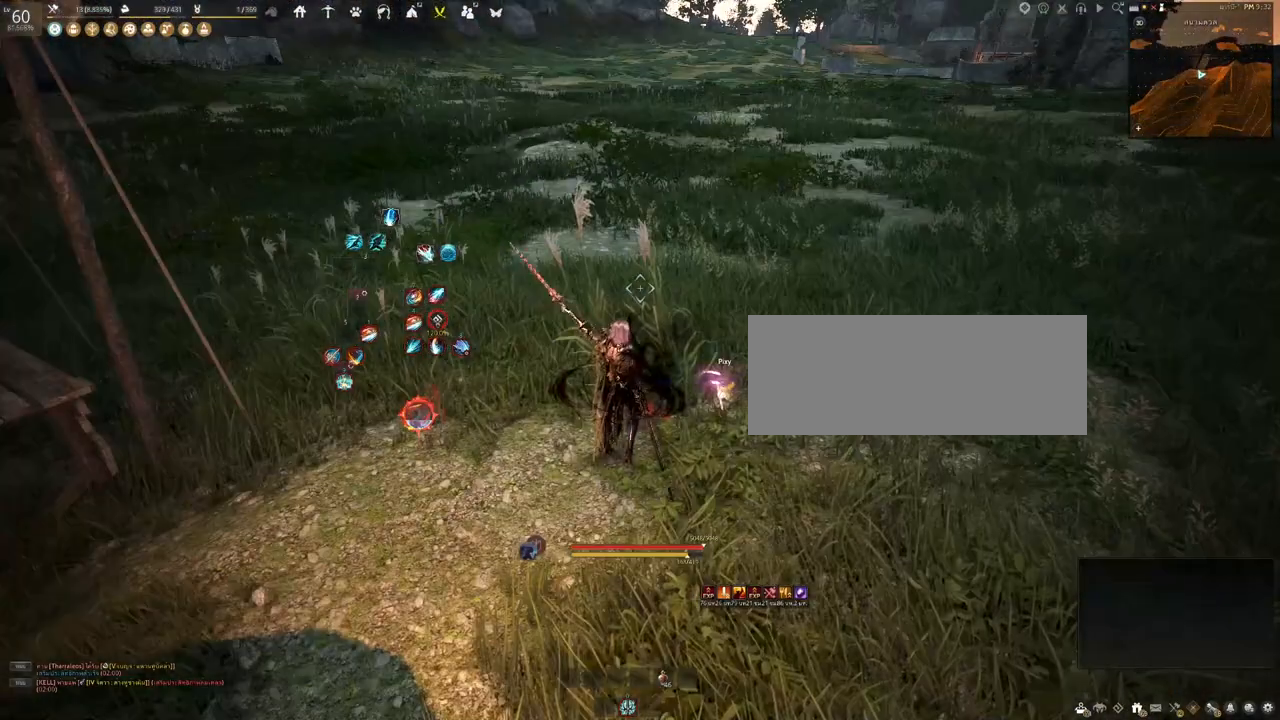
{"keys": [], "mouse": [], "events": []}
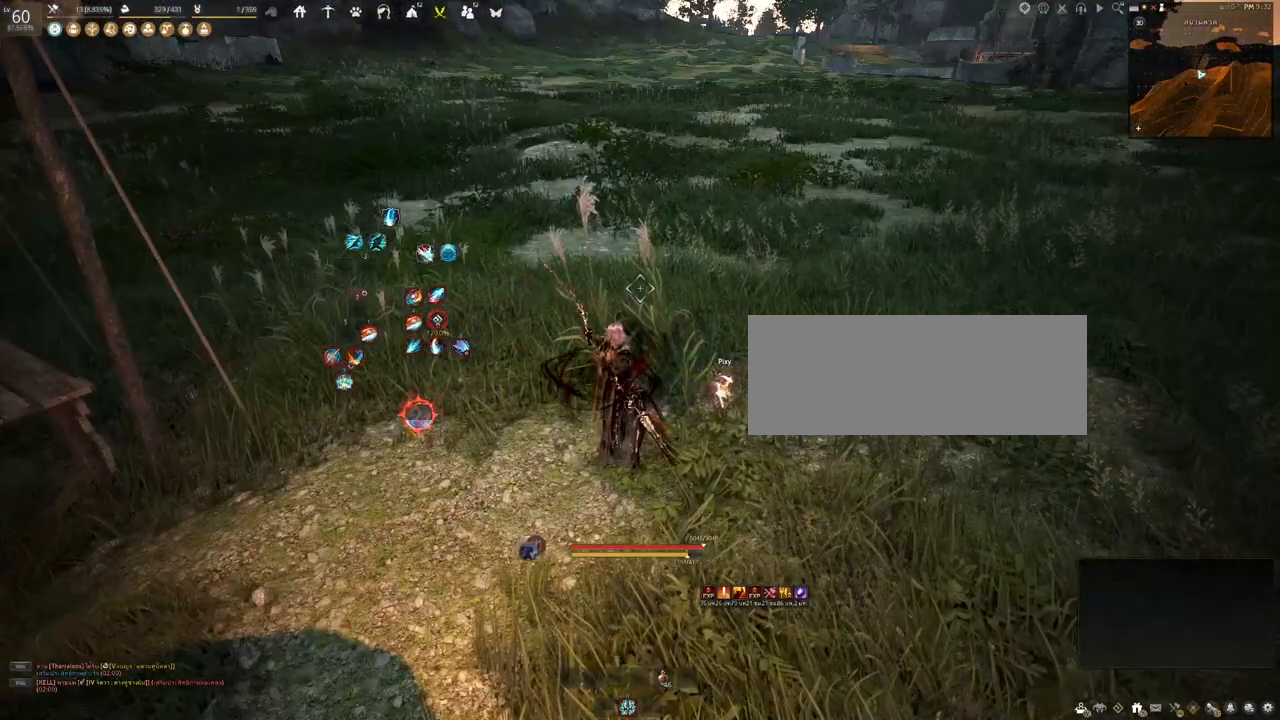
{"keys": [], "mouse": [], "events": []}
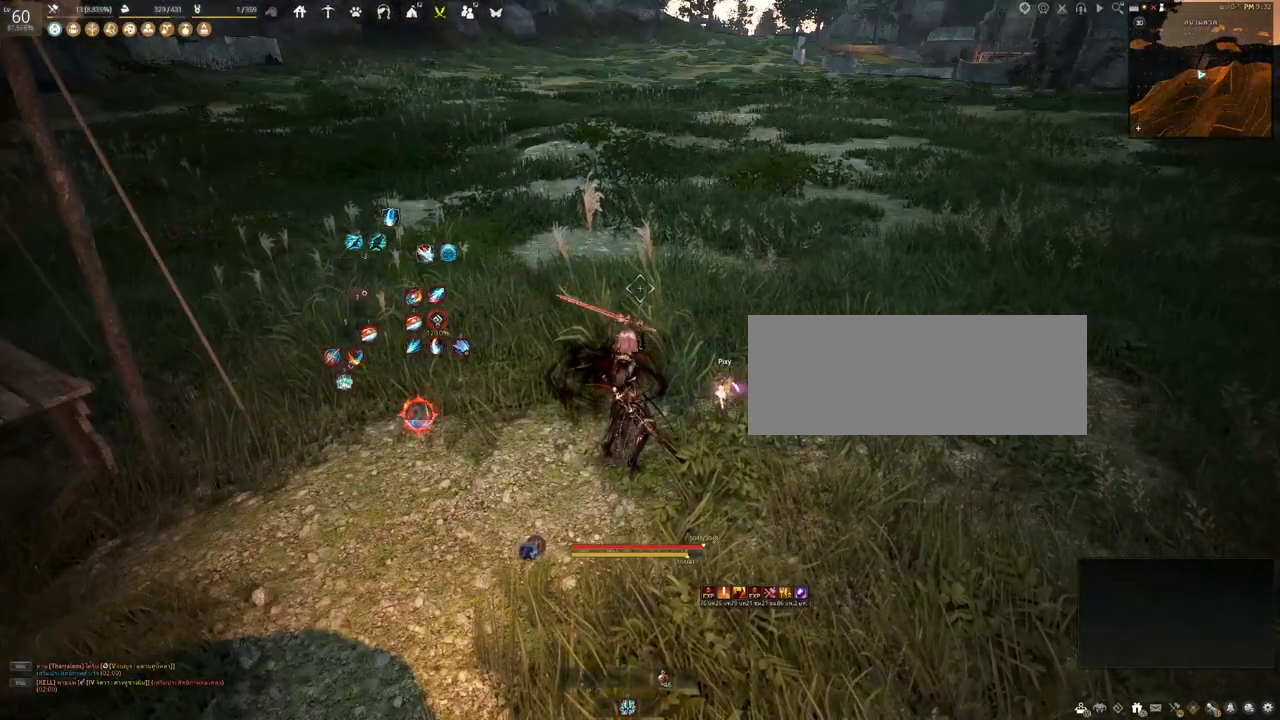
{"keys": [], "mouse": [], "events": []}
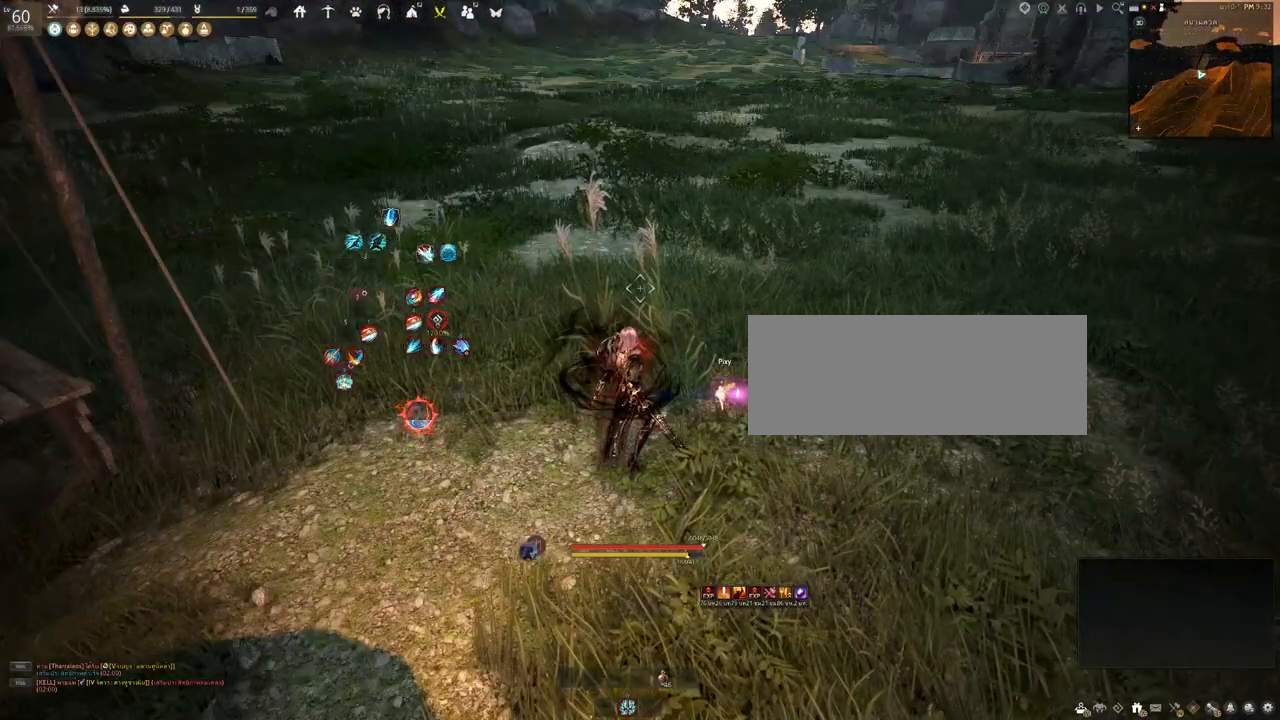
{"keys": [], "mouse": [], "events": []}